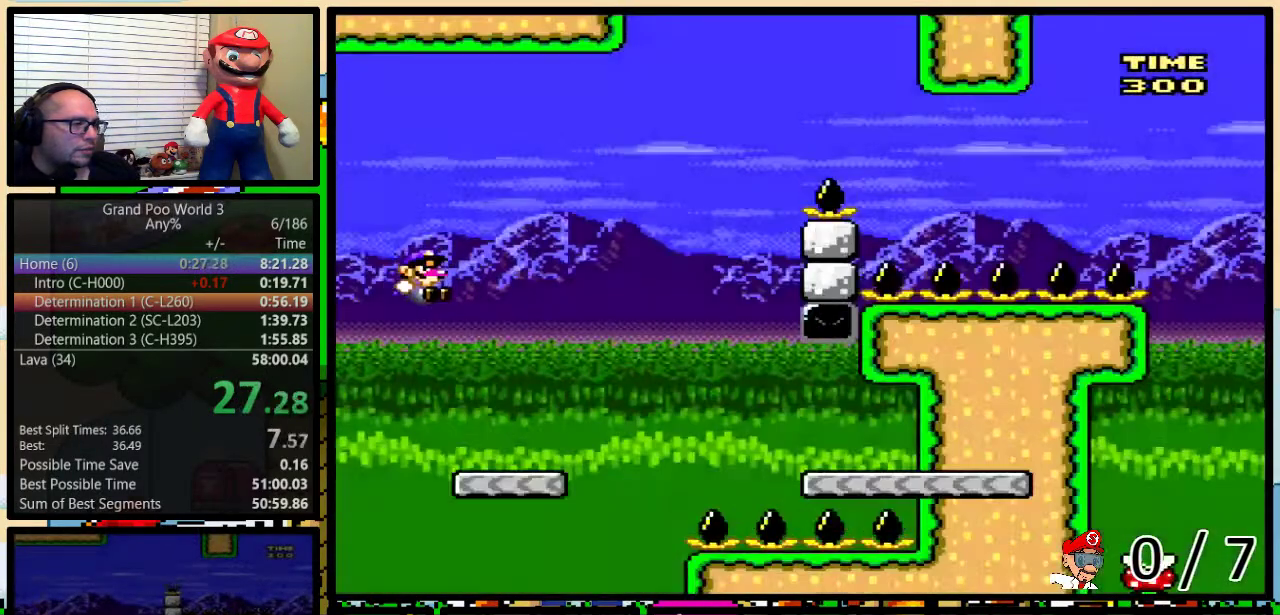
Gameplay with a controller (Nintendo layout); each line is a JSON object with the inputs held at the frame after it. "events" lists button and stick changes between this image and that frame as [ms after this image, input, new state], when the widget could be followed in between. Not read: L1 L3 R1 R3.
{"buttons": ["A", "Y", "DPAD_UP", "DPAD_RIGHT"], "events": [[483, "A", "down"]]}
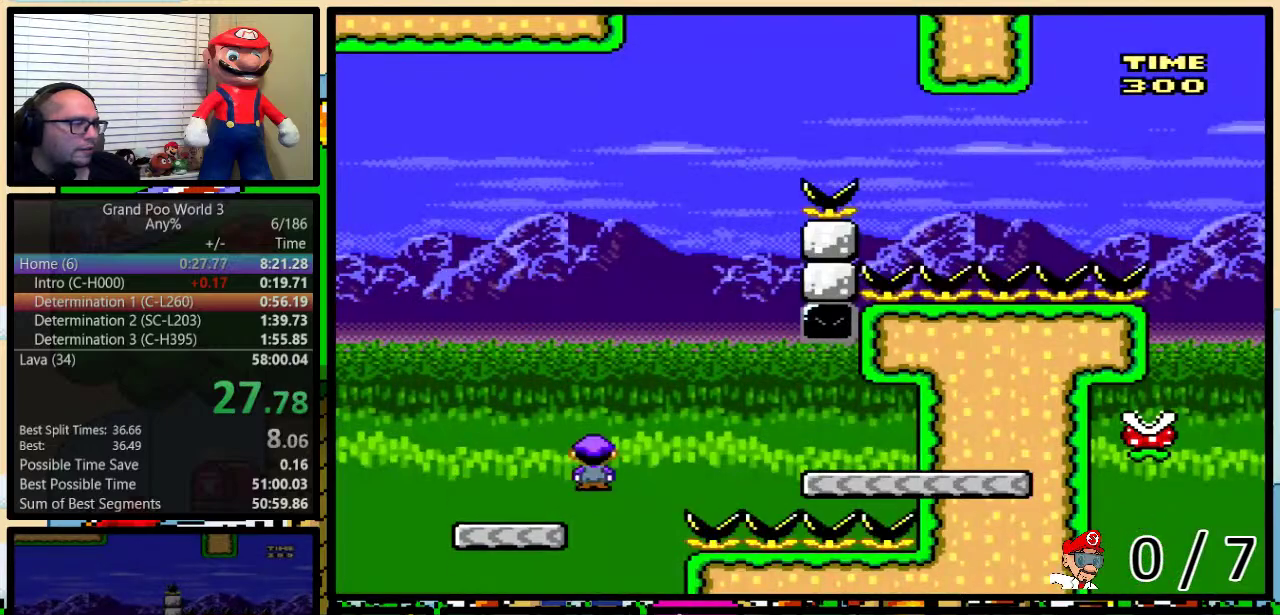
{"buttons": ["Y", "DPAD_LEFT"], "events": [[17, "A", "up"], [200, "A", "down"], [217, "DPAD_UP", "up"], [317, "DPAD_DOWN", "down"], [350, "DPAD_DOWN", "up"], [350, "DPAD_LEFT", "down"], [350, "DPAD_RIGHT", "up"], [417, "A", "up"]]}
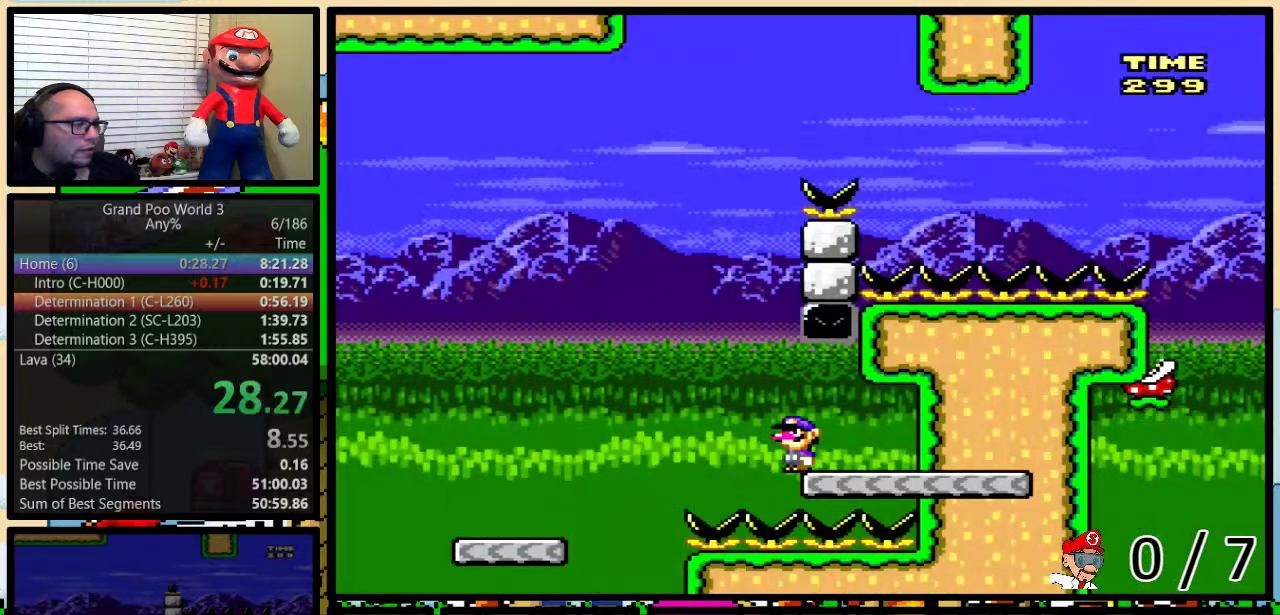
{"buttons": ["B", "Y", "DPAD_LEFT"], "events": [[67, "B", "down"]]}
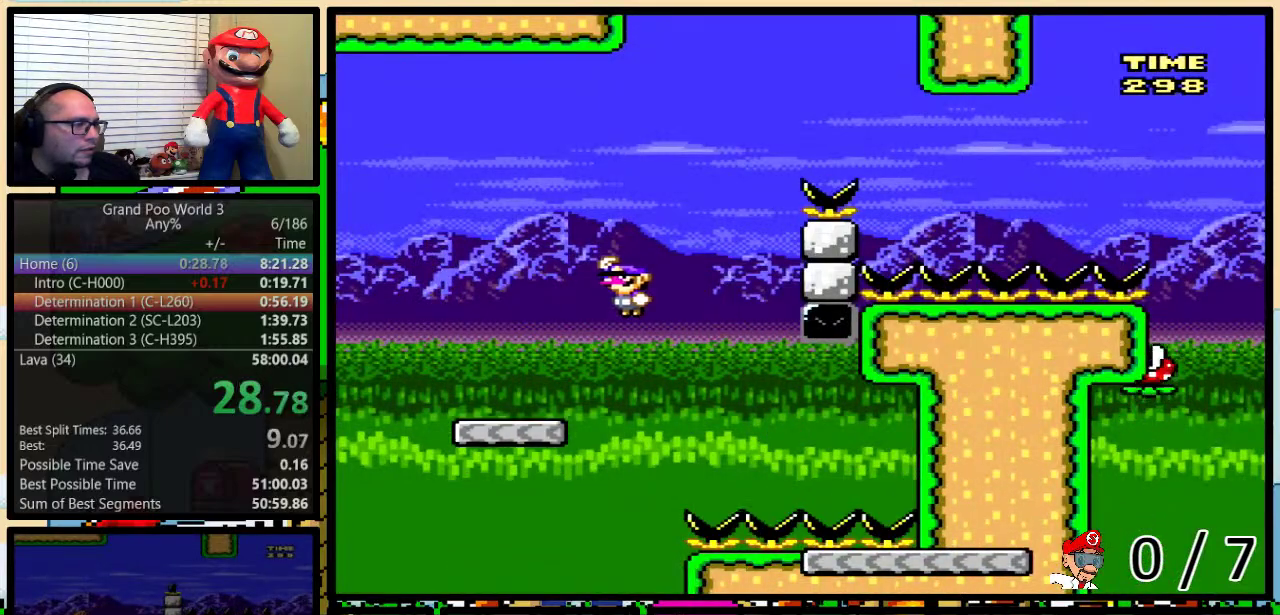
{"buttons": ["B", "Y", "DPAD_UP", "DPAD_RIGHT"], "events": [[117, "DPAD_LEFT", "up"], [117, "DPAD_RIGHT", "down"], [183, "DPAD_UP", "down"], [233, "B", "up"], [433, "B", "down"]]}
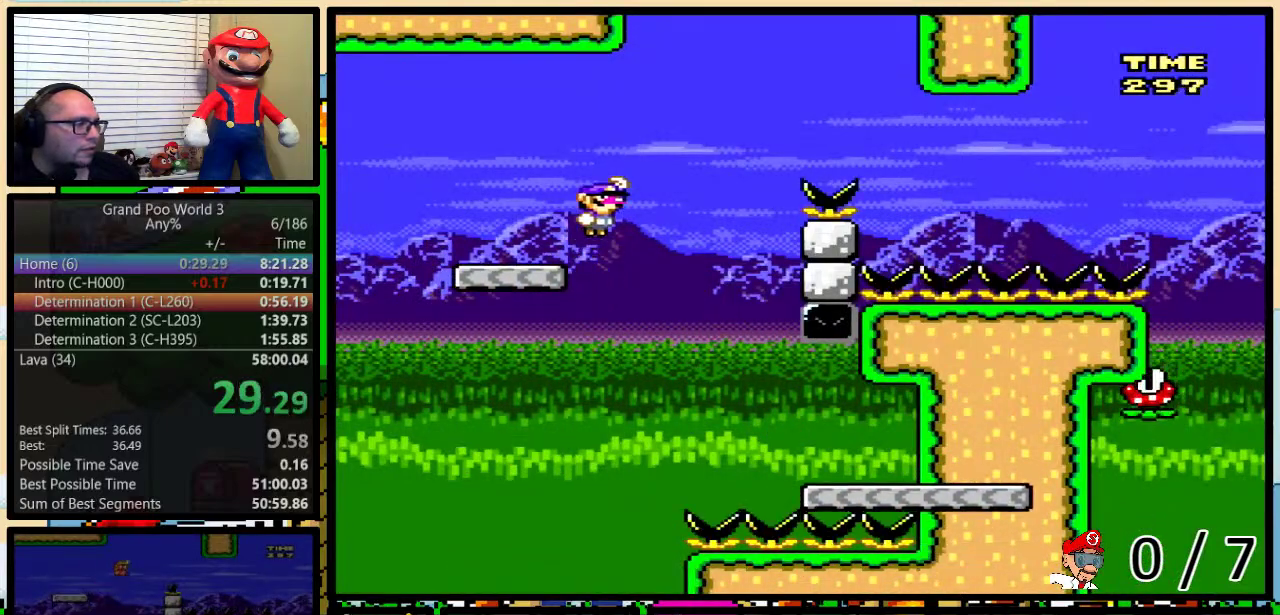
{"buttons": ["B", "Y", "DPAD_UP", "DPAD_RIGHT"], "events": []}
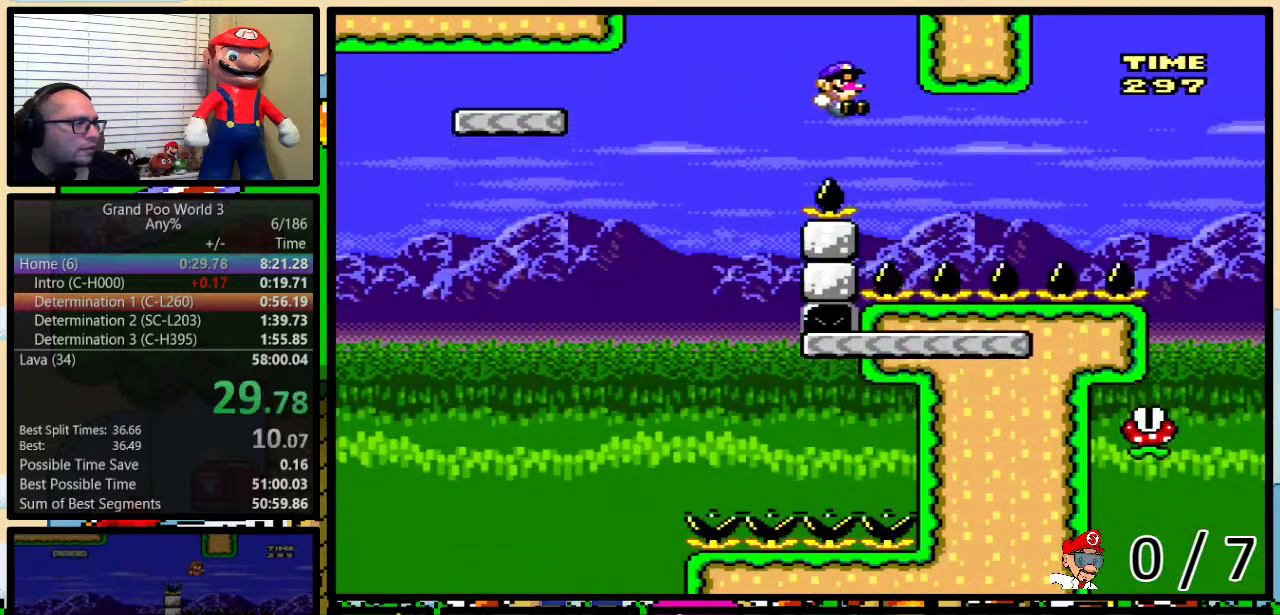
{"buttons": ["Y", "DPAD_UP", "DPAD_RIGHT"], "events": [[217, "B", "up"], [333, "A", "down"], [400, "A", "up"]]}
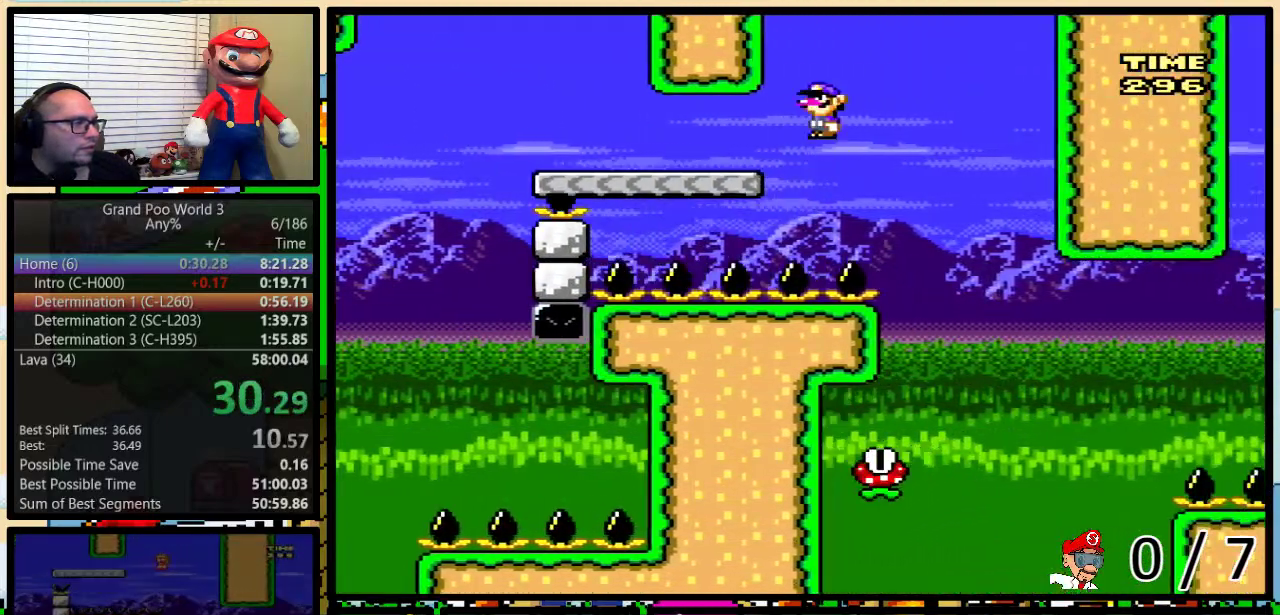
{"buttons": ["Y", "DPAD_LEFT"], "events": [[150, "DPAD_UP", "up"], [183, "DPAD_RIGHT", "up"], [233, "DPAD_LEFT", "down"]]}
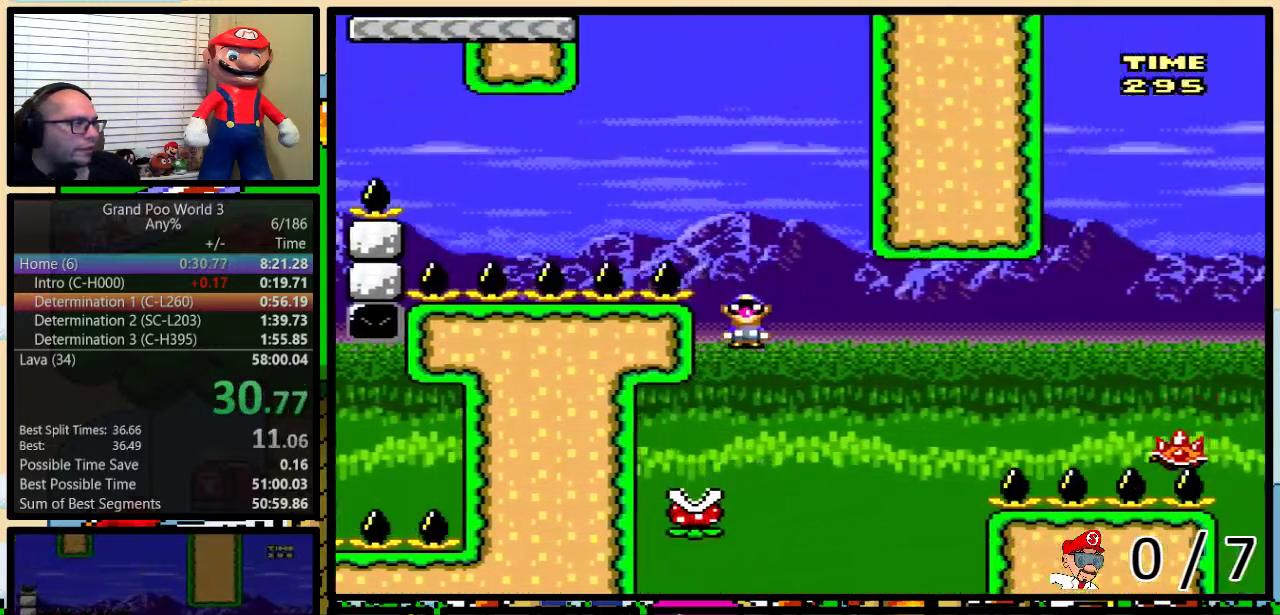
{"buttons": ["Y", "DPAD_UP", "DPAD_RIGHT"], "events": [[83, "DPAD_LEFT", "up"], [83, "DPAD_RIGHT", "down"], [133, "B", "down"], [300, "DPAD_UP", "down"], [483, "B", "up"]]}
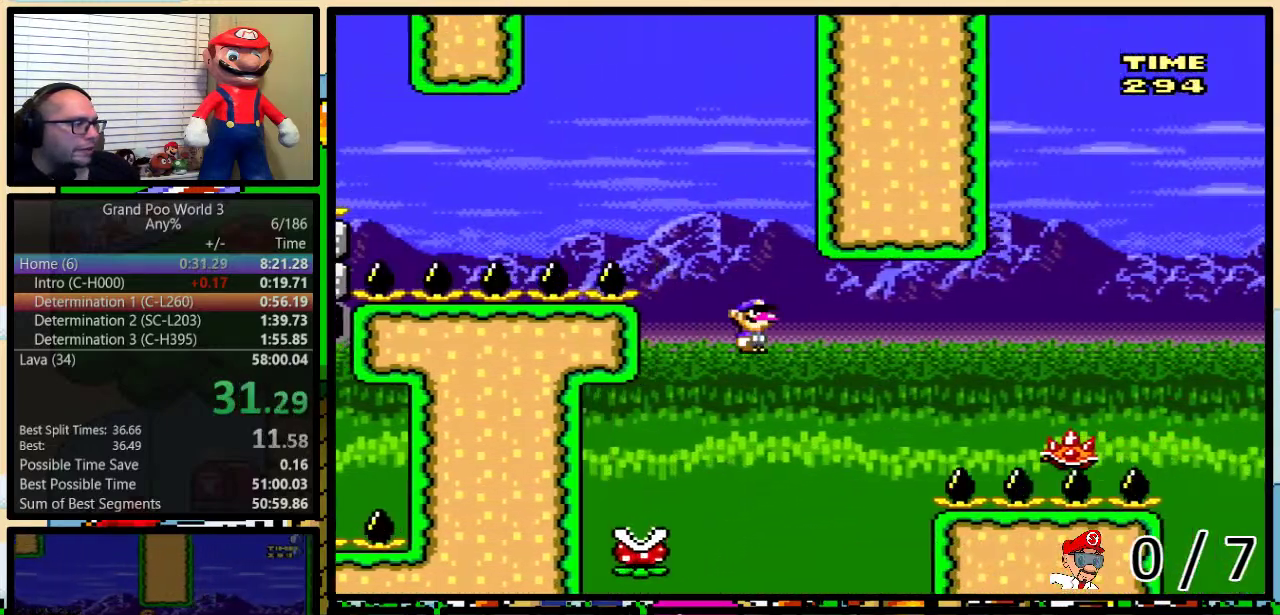
{"buttons": ["B", "Y", "DPAD_UP", "DPAD_RIGHT"], "events": [[50, "B", "down"]]}
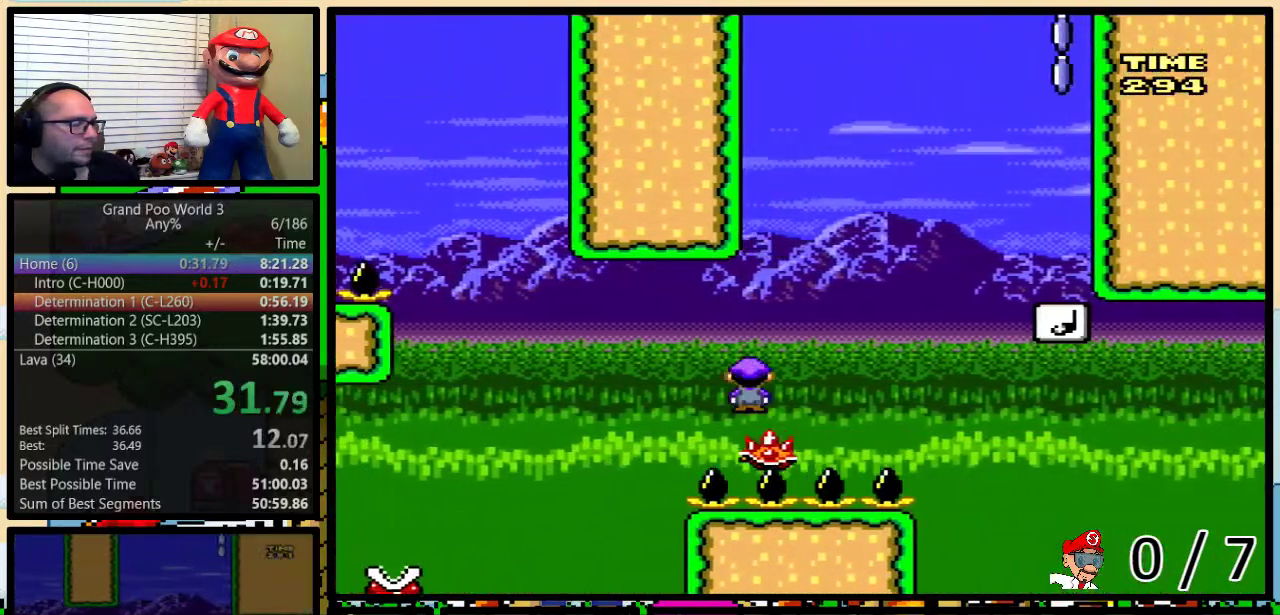
{"buttons": ["Y", "DPAD_UP", "DPAD_RIGHT"], "events": [[200, "B", "up"], [300, "B", "down"], [417, "B", "up"]]}
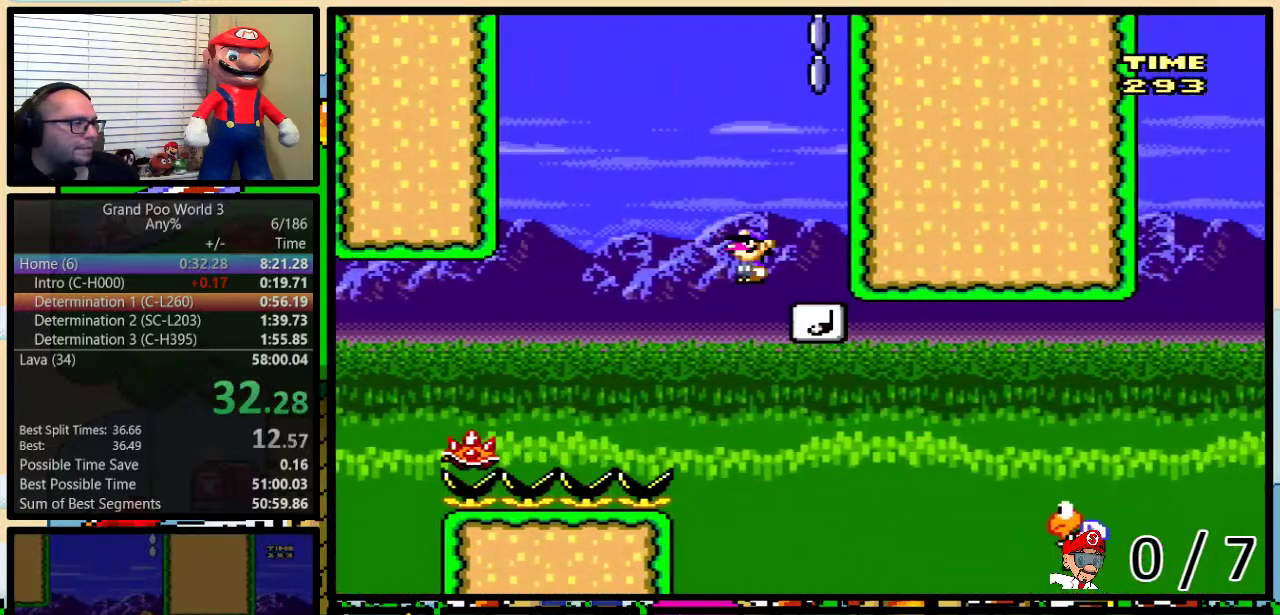
{"buttons": ["Y", "DPAD_LEFT"], "events": [[17, "DPAD_UP", "up"], [83, "DPAD_LEFT", "down"], [83, "DPAD_RIGHT", "up"]]}
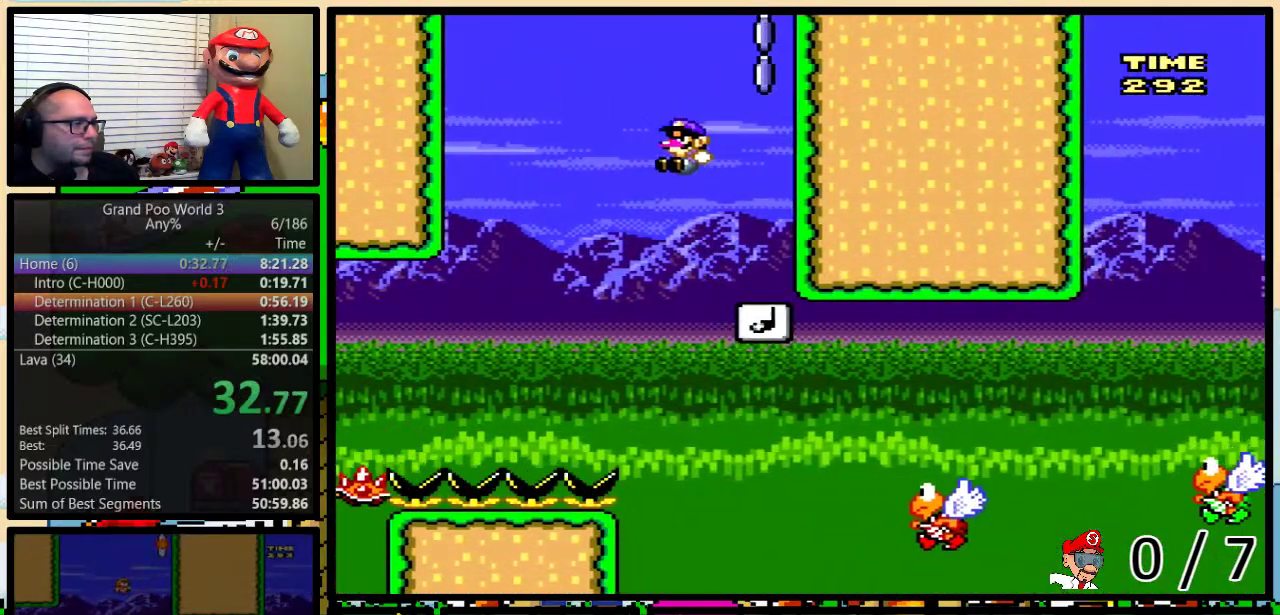
{"buttons": ["B", "Y", "DPAD_UP", "DPAD_RIGHT"], "events": [[17, "DPAD_LEFT", "up"], [17, "DPAD_RIGHT", "down"], [267, "DPAD_RIGHT", "up"], [350, "DPAD_RIGHT", "down"], [350, "DPAD_UP", "down"], [417, "B", "down"]]}
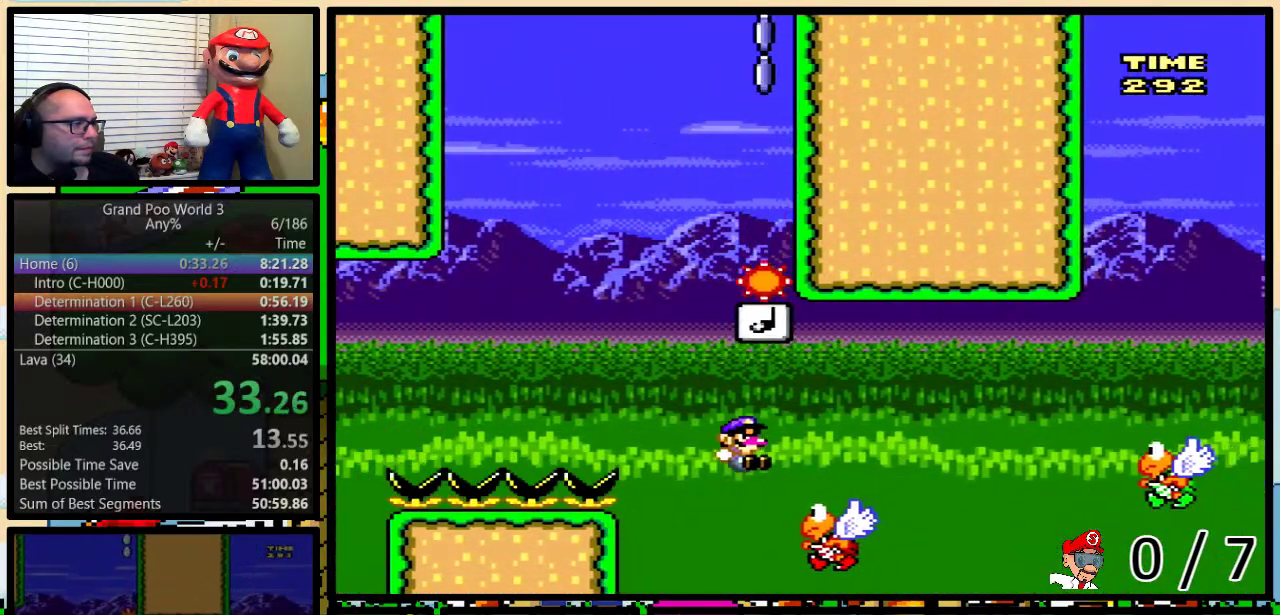
{"buttons": ["Y", "DPAD_UP", "DPAD_RIGHT"], "events": [[267, "B", "up"]]}
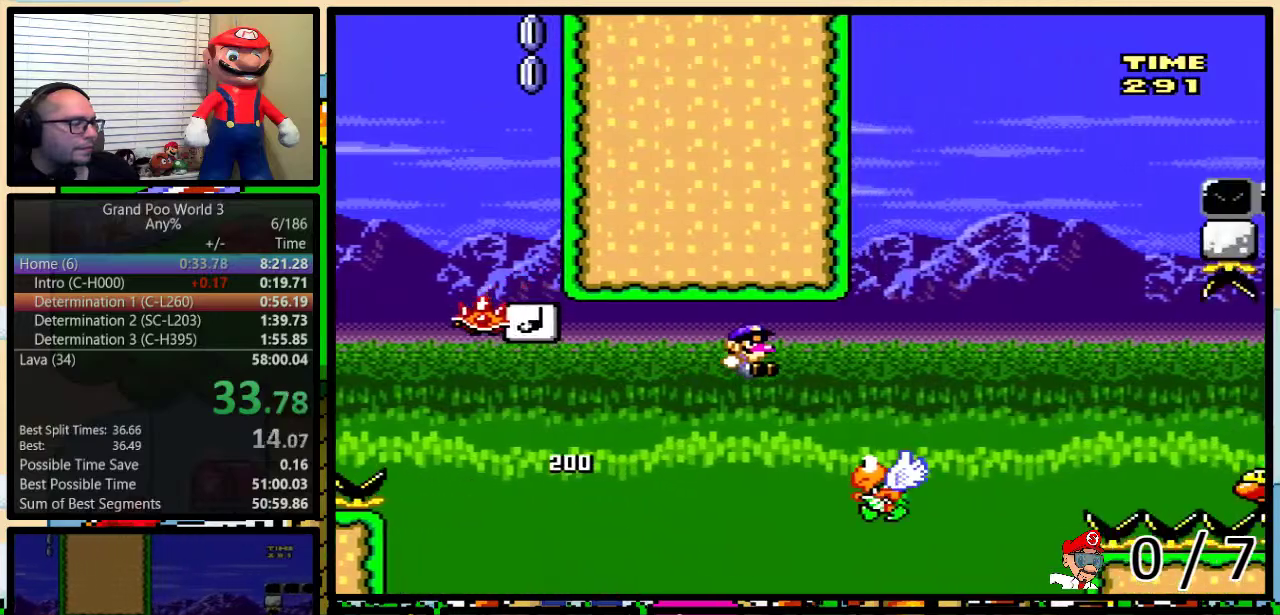
{"buttons": ["Y", "DPAD_UP", "DPAD_RIGHT"], "events": [[33, "B", "down"], [450, "B", "up"]]}
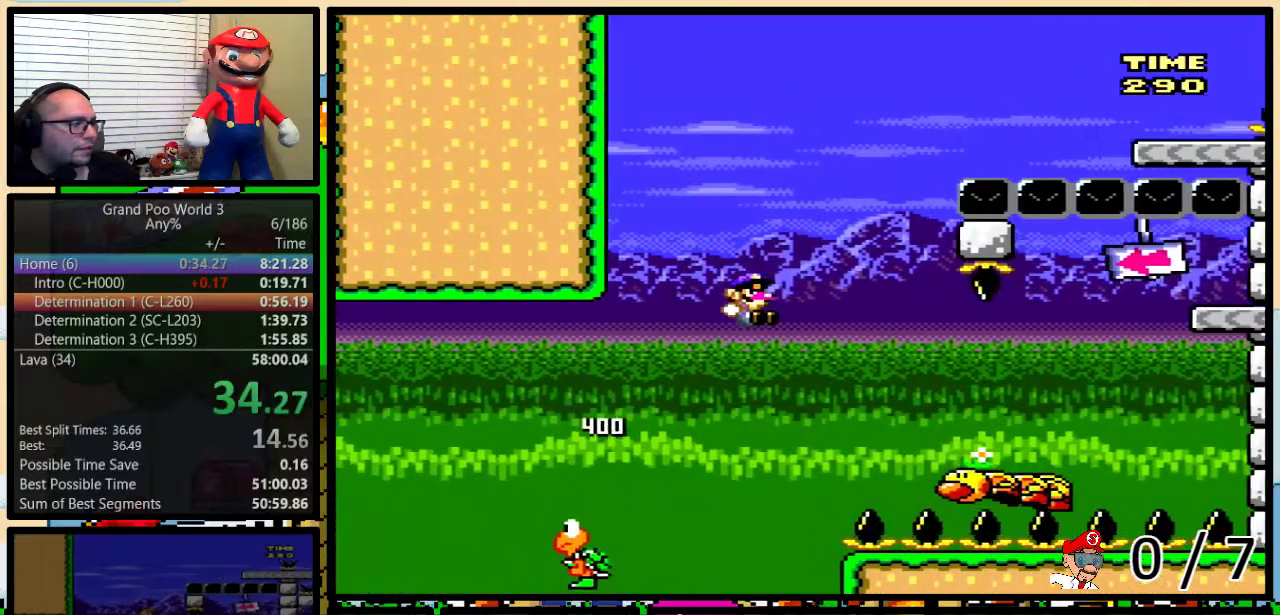
{"buttons": ["B", "Y", "DPAD_UP", "DPAD_RIGHT"], "events": [[233, "B", "down"]]}
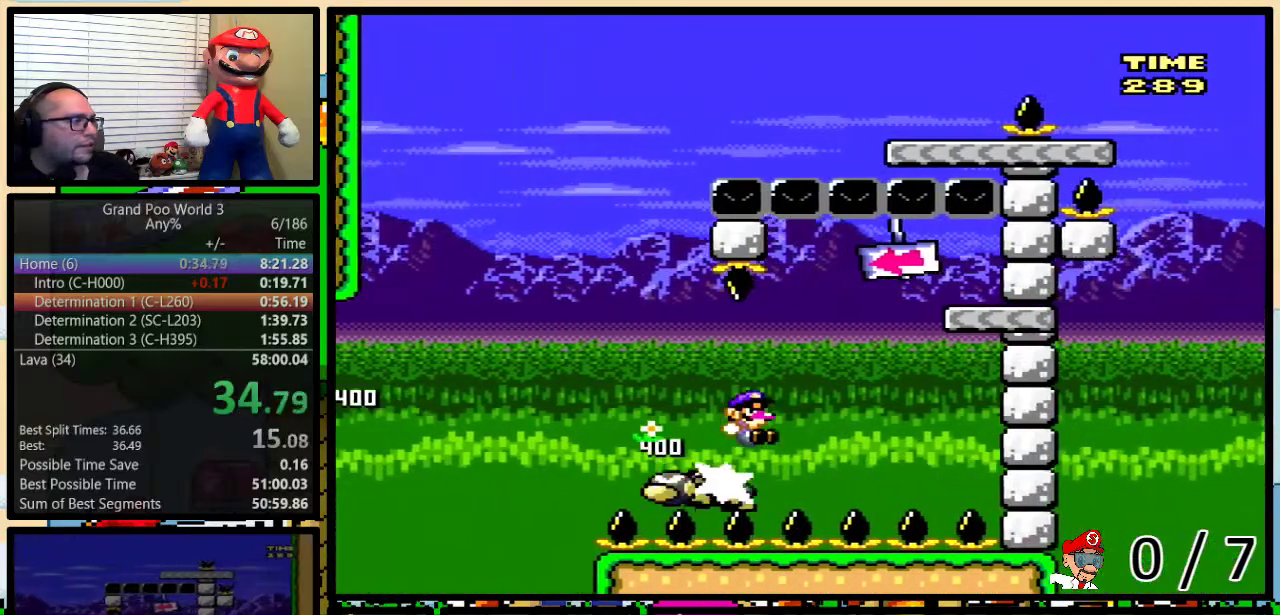
{"buttons": ["B", "Y", "DPAD_UP", "DPAD_LEFT"], "events": [[100, "B", "up"], [200, "B", "down"], [250, "DPAD_UP", "up"], [317, "DPAD_UP", "down"], [367, "DPAD_LEFT", "down"], [367, "DPAD_RIGHT", "up"], [367, "DPAD_UP", "up"], [467, "DPAD_UP", "down"]]}
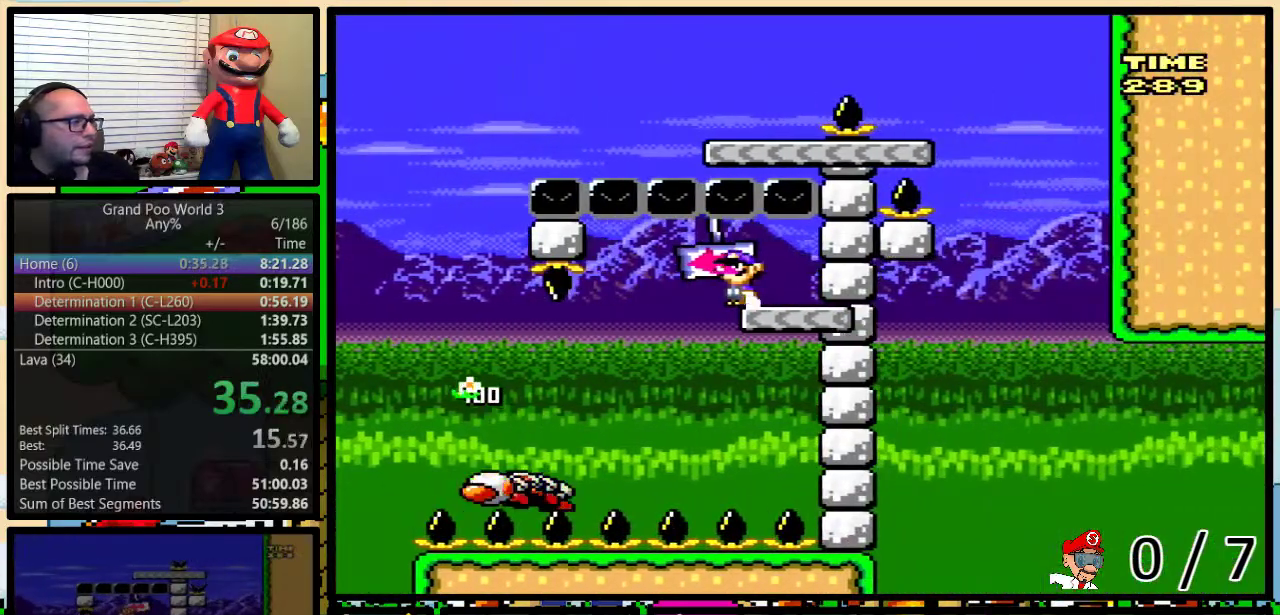
{"buttons": ["B", "Y", "DPAD_UP", "DPAD_LEFT"], "events": [[183, "B", "up"], [267, "B", "down"]]}
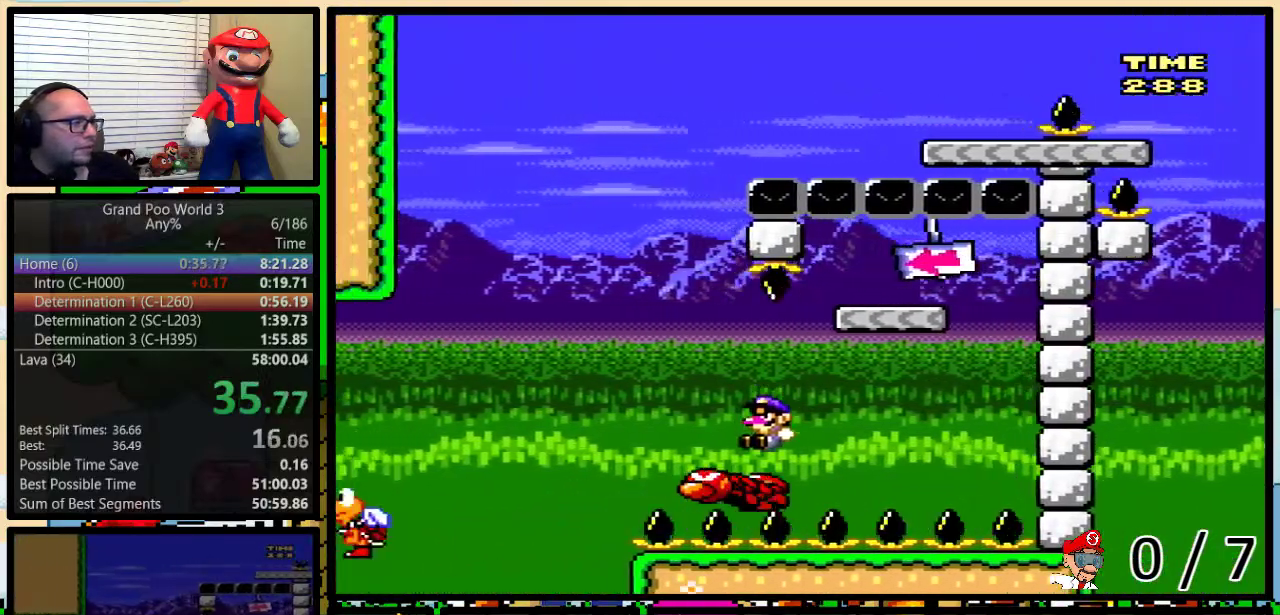
{"buttons": ["Y", "DPAD_UP", "DPAD_RIGHT"], "events": [[133, "DPAD_UP", "up"], [250, "DPAD_LEFT", "up"], [250, "DPAD_RIGHT", "down"], [250, "DPAD_UP", "down"], [383, "B", "up"]]}
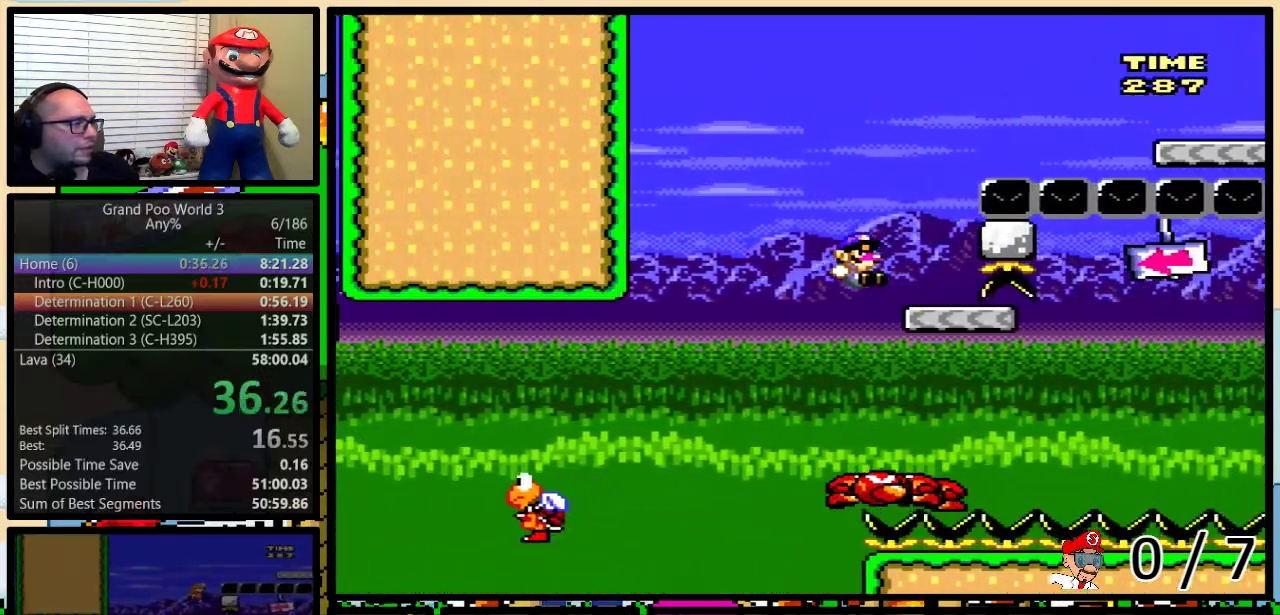
{"buttons": ["B", "Y", "DPAD_UP", "DPAD_RIGHT"], "events": [[133, "B", "down"]]}
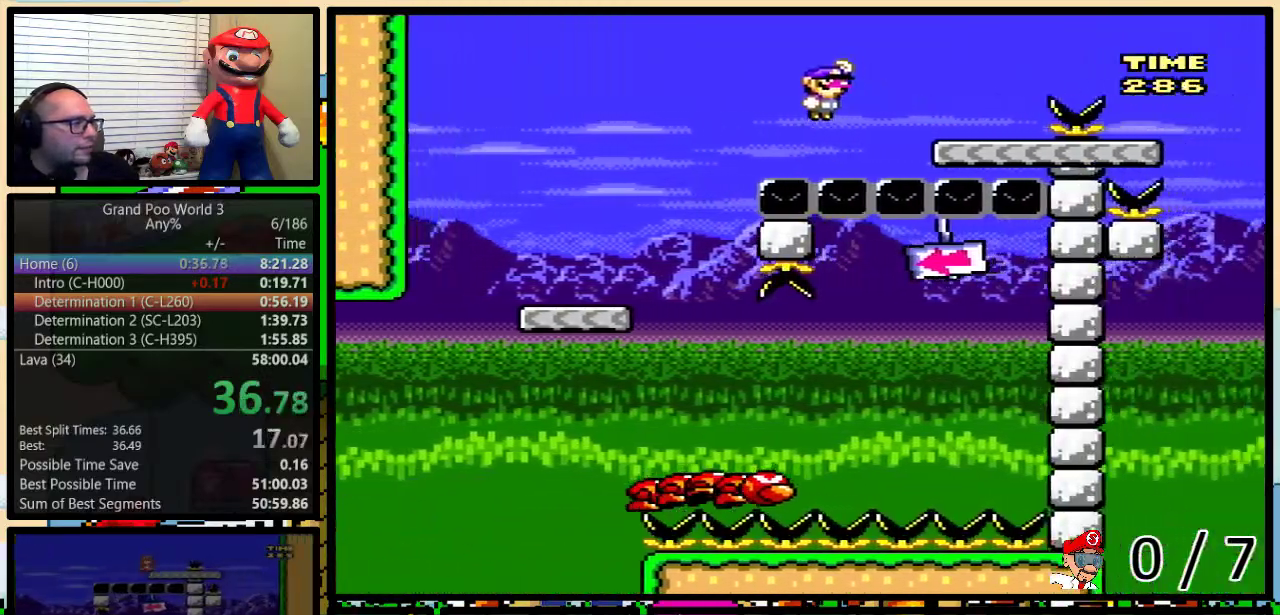
{"buttons": ["Y", "DPAD_UP", "DPAD_RIGHT"], "events": [[67, "B", "up"], [250, "A", "down"], [317, "A", "up"]]}
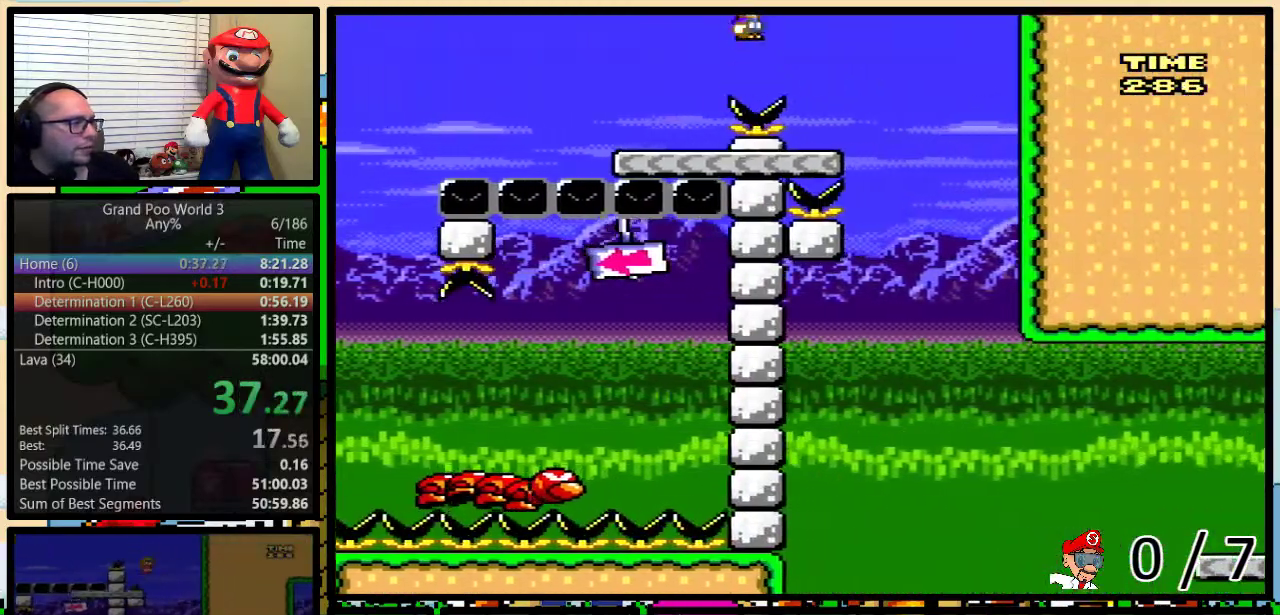
{"buttons": ["Y", "DPAD_LEFT"], "events": [[200, "DPAD_LEFT", "down"], [200, "DPAD_RIGHT", "up"], [200, "DPAD_UP", "up"], [300, "A", "down"], [450, "A", "up"]]}
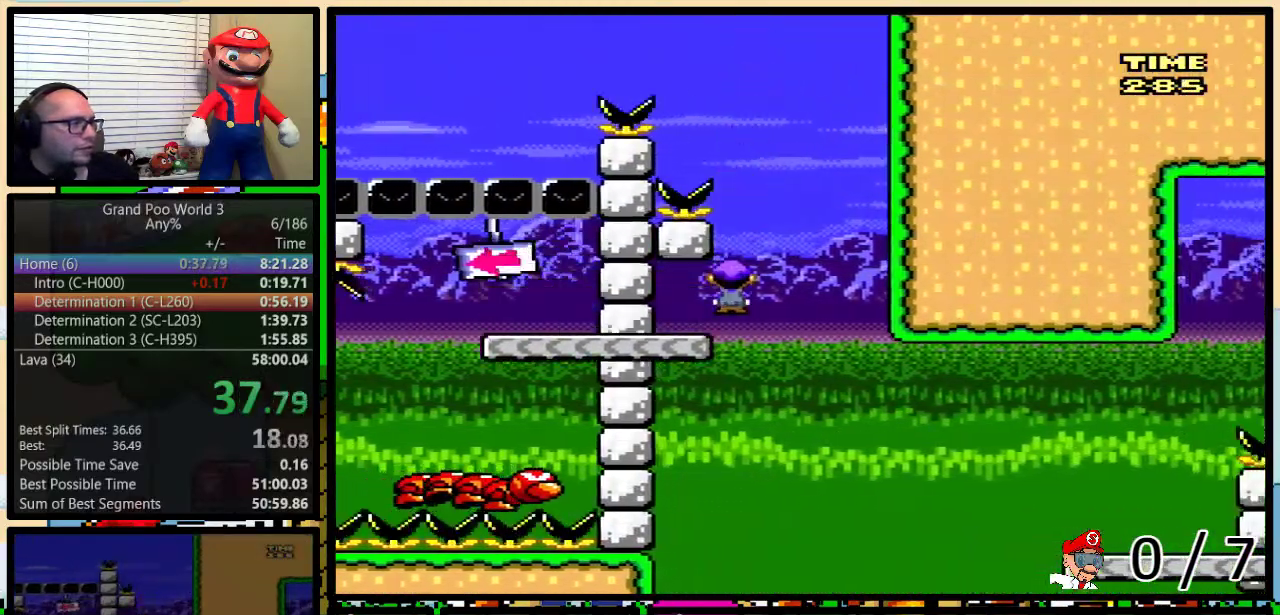
{"buttons": ["Y", "DPAD_UP", "DPAD_RIGHT"], "events": [[83, "DPAD_LEFT", "up"], [117, "DPAD_RIGHT", "down"], [167, "DPAD_UP", "down"], [367, "A", "down"], [433, "A", "up"]]}
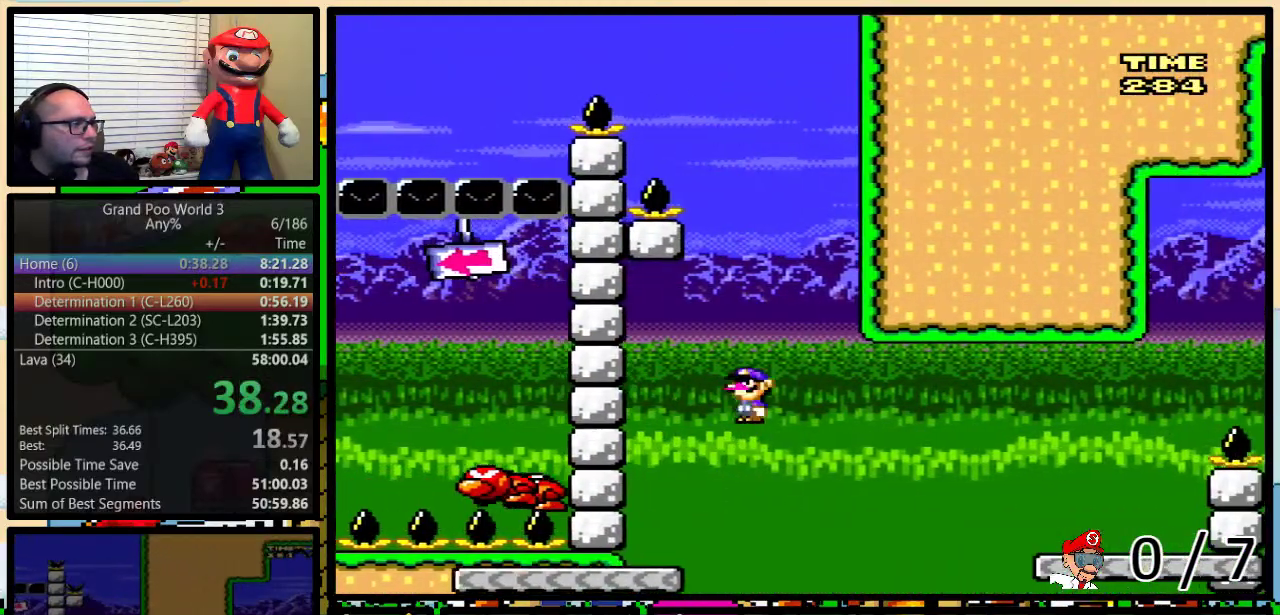
{"buttons": ["A", "Y", "DPAD_UP", "DPAD_RIGHT"], "events": [[50, "A", "down"]]}
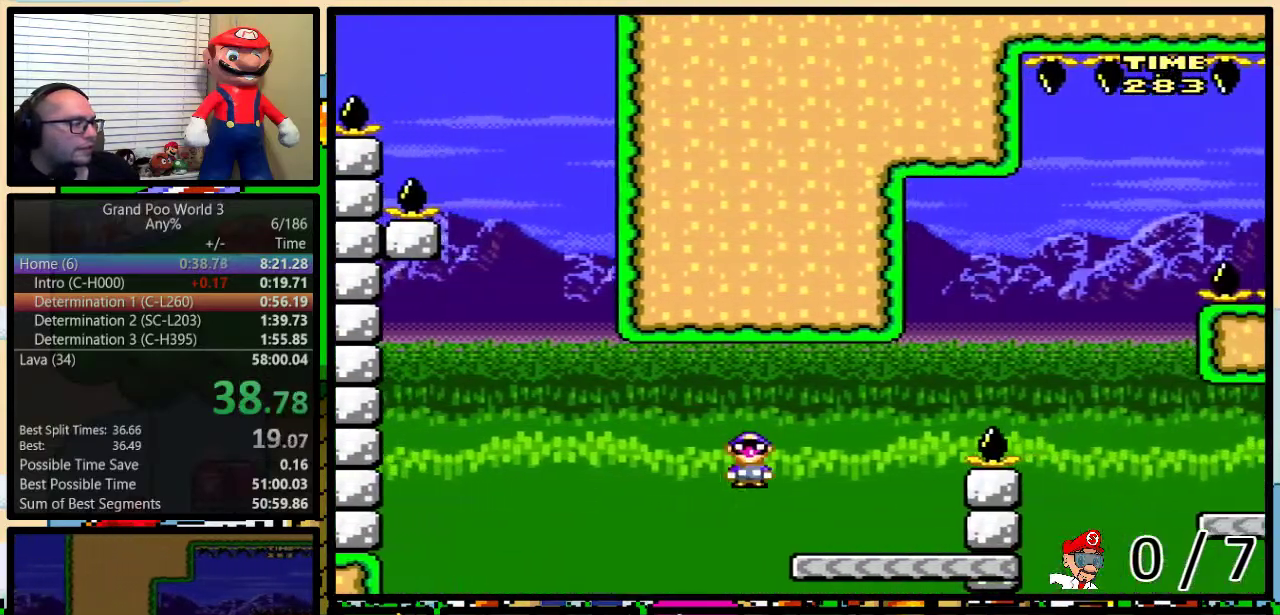
{"buttons": ["Y", "DPAD_UP", "DPAD_RIGHT"], "events": [[17, "A", "up"], [167, "B", "down"], [467, "B", "up"]]}
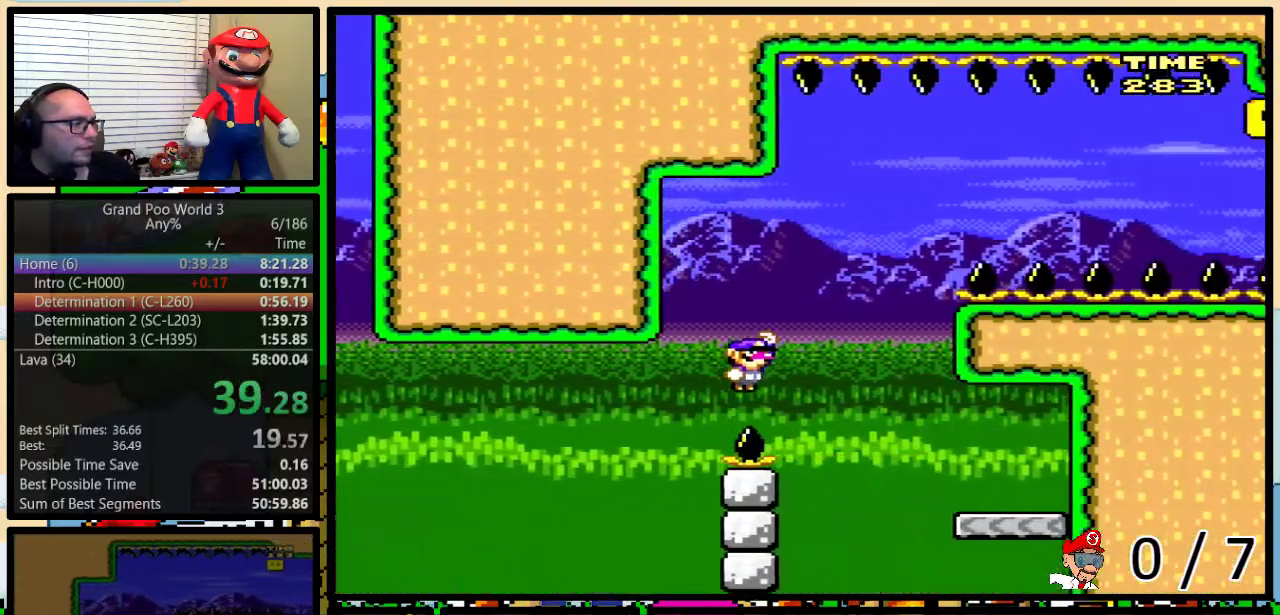
{"buttons": ["Y", "DPAD_UP", "DPAD_LEFT"], "events": [[33, "B", "down"], [383, "DPAD_LEFT", "down"], [383, "DPAD_RIGHT", "up"], [400, "B", "up"]]}
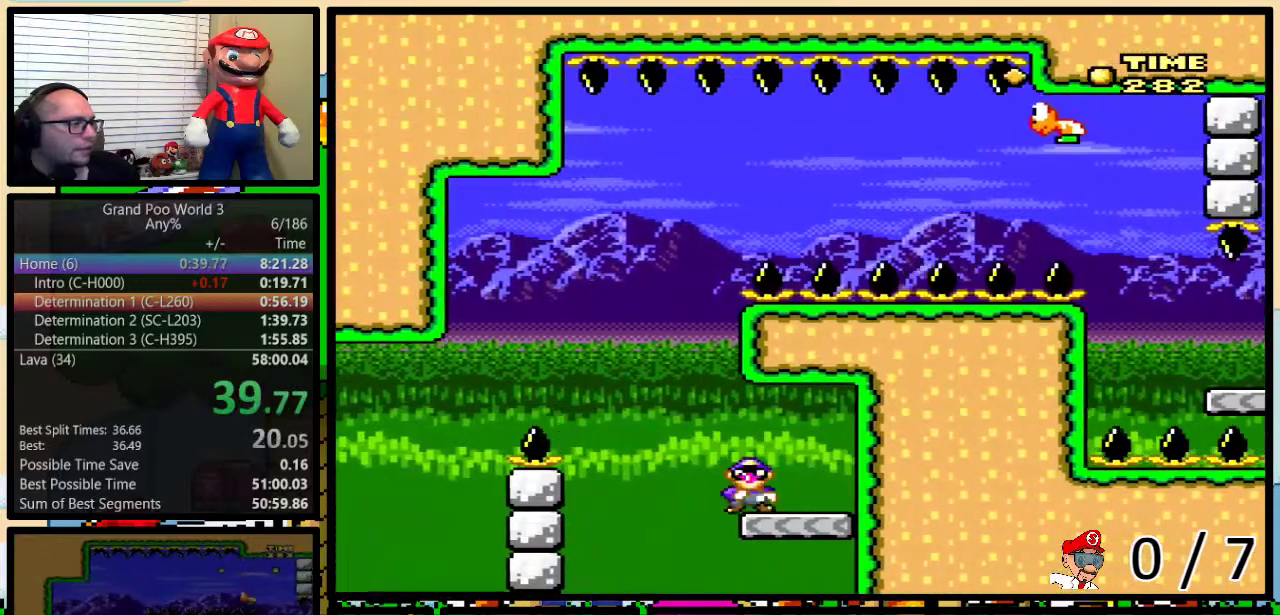
{"buttons": ["B", "Y", "DPAD_UP"], "events": [[67, "B", "down"], [500, "DPAD_LEFT", "up"]]}
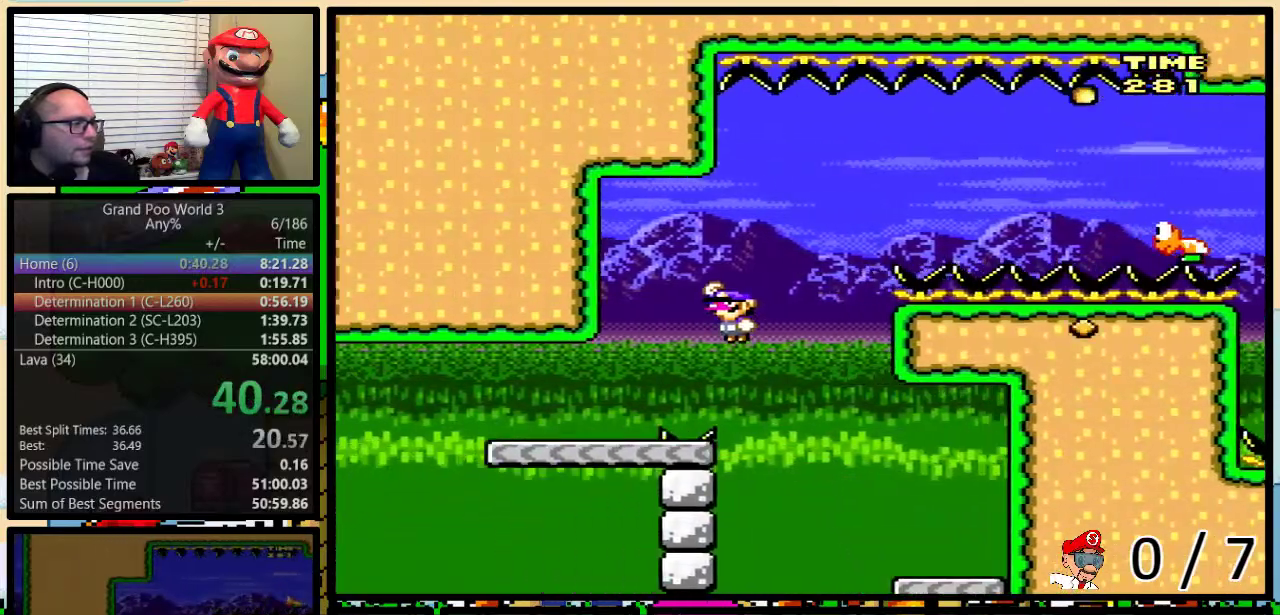
{"buttons": ["B", "Y", "DPAD_UP", "DPAD_RIGHT"], "events": [[33, "DPAD_RIGHT", "down"], [100, "B", "up"], [317, "B", "down"]]}
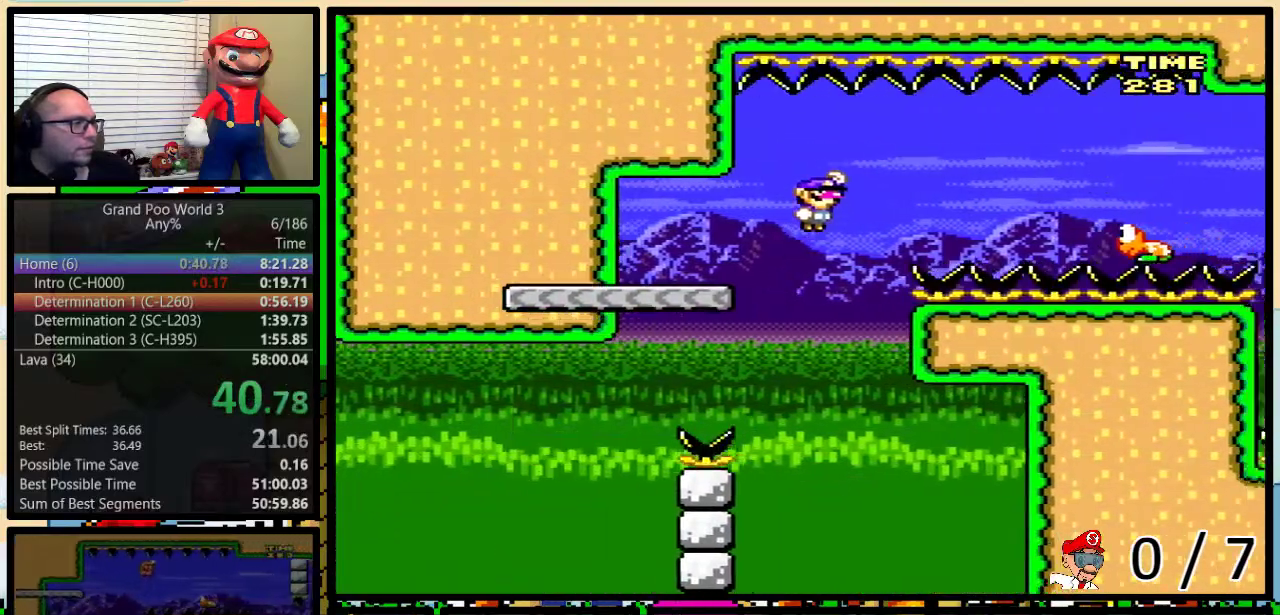
{"buttons": ["Y", "DPAD_UP", "DPAD_RIGHT"], "events": [[367, "B", "up"]]}
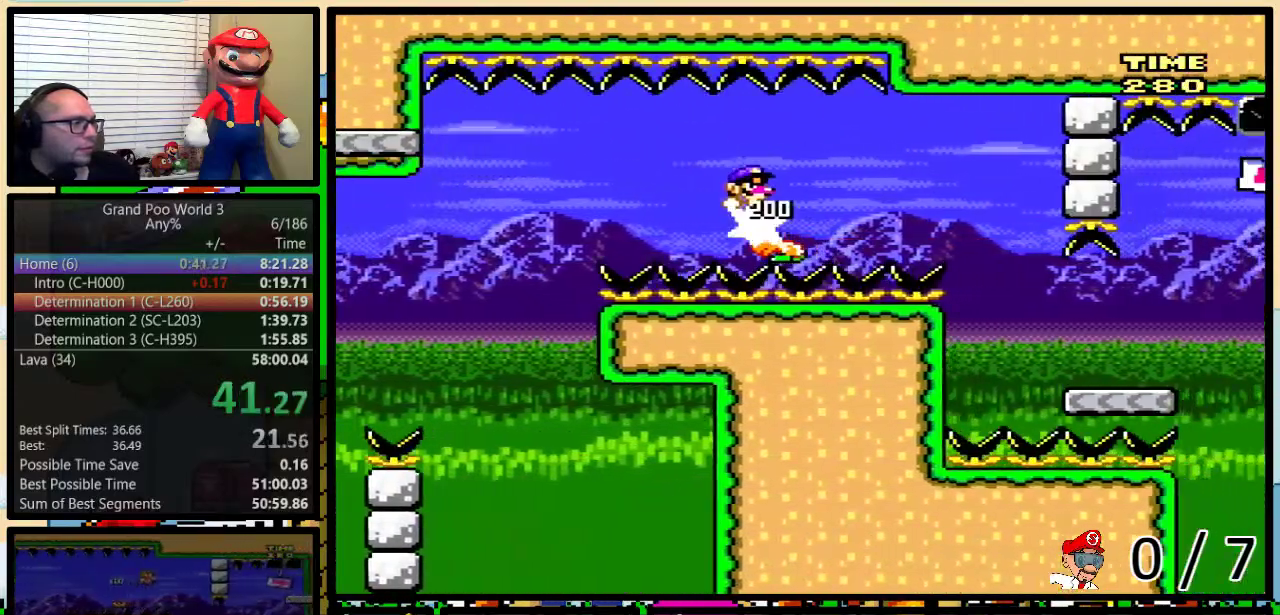
{"buttons": ["Y", "DPAD_UP", "DPAD_RIGHT"], "events": [[117, "B", "down"], [317, "B", "up"]]}
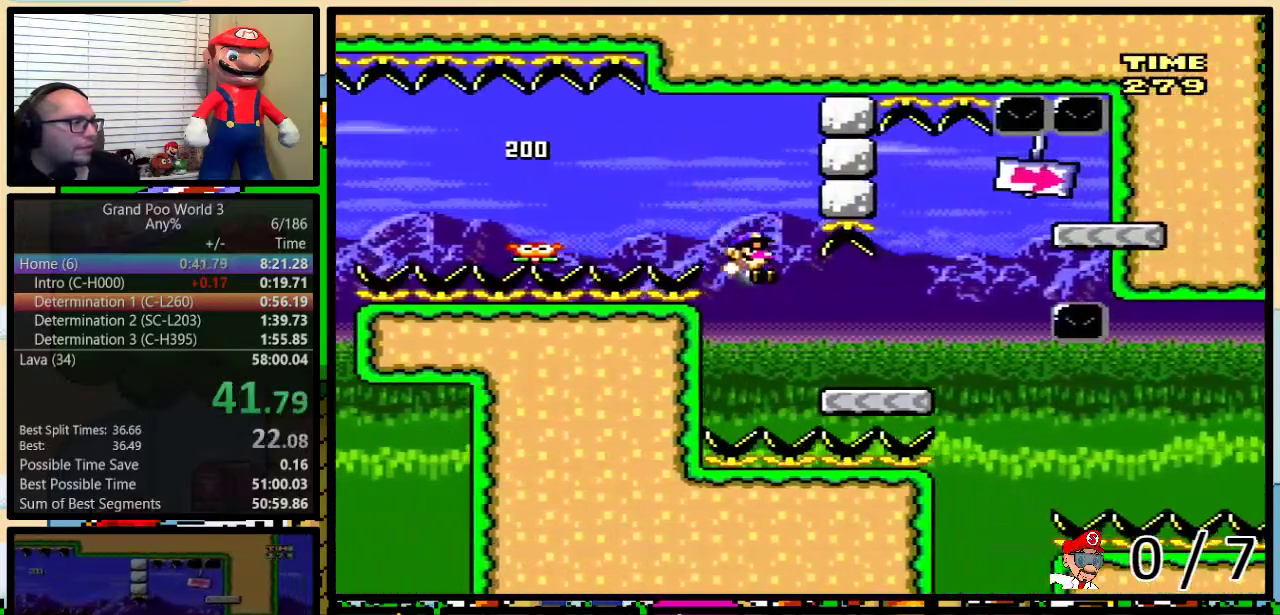
{"buttons": ["Y", "DPAD_RIGHT"], "events": [[233, "B", "down"], [417, "B", "up"], [483, "DPAD_UP", "up"]]}
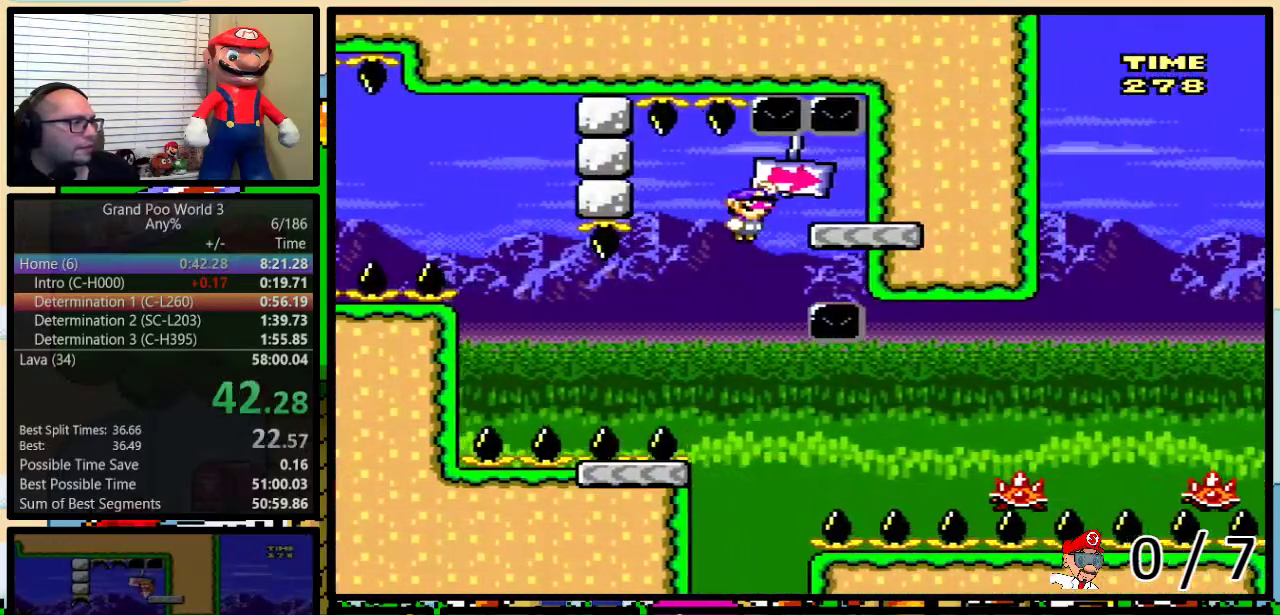
{"buttons": ["B", "Y", "DPAD_LEFT"], "events": [[17, "B", "down"], [67, "DPAD_LEFT", "down"], [67, "DPAD_RIGHT", "up"], [133, "DPAD_UP", "down"], [500, "DPAD_UP", "up"]]}